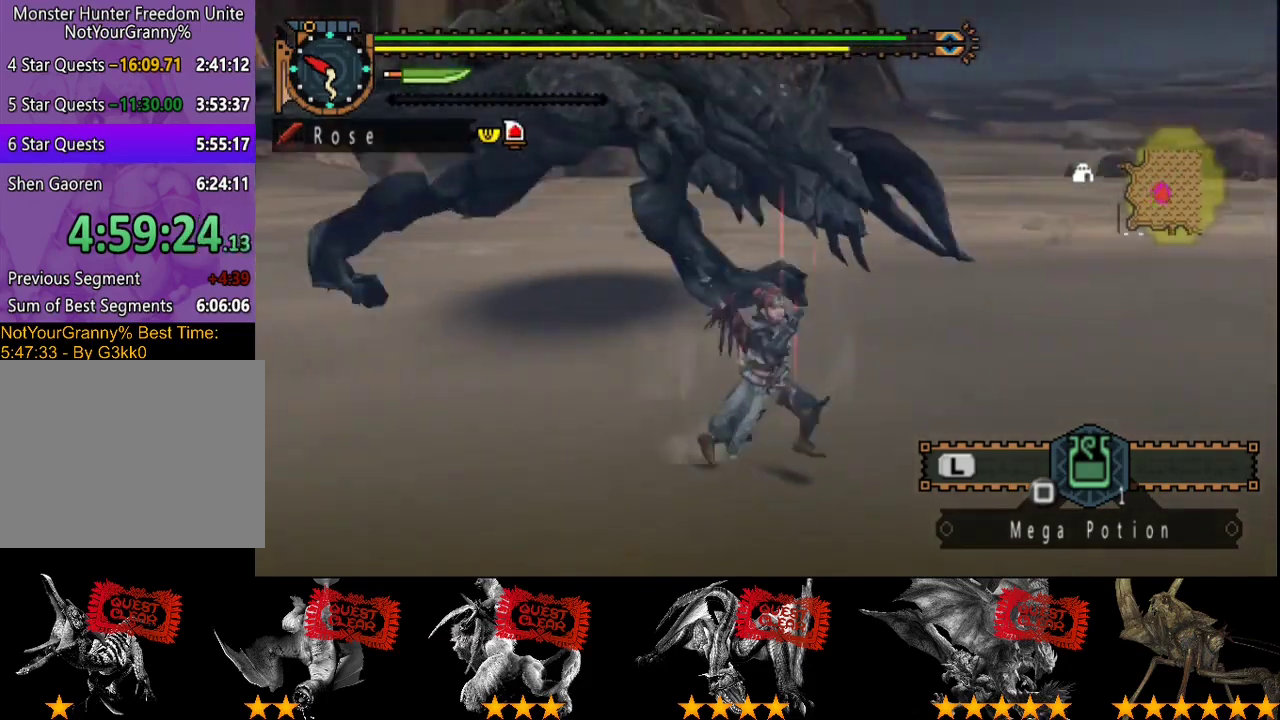
Gameplay with a controller (PlayStation layout); each line is a JSON object with the inputs held at the frame after it. "events" lists button and stick changes between this image and that frame as [ms after this image, input, new state], when the widget could be followed in between. Not read: L3 R3.
{"buttons": ["R2"], "left_stick": "up", "right_stick": "right", "events": [[100, "left_stick", "up-right"], [267, "left_stick", "up"], [400, "right_stick", "right"]]}
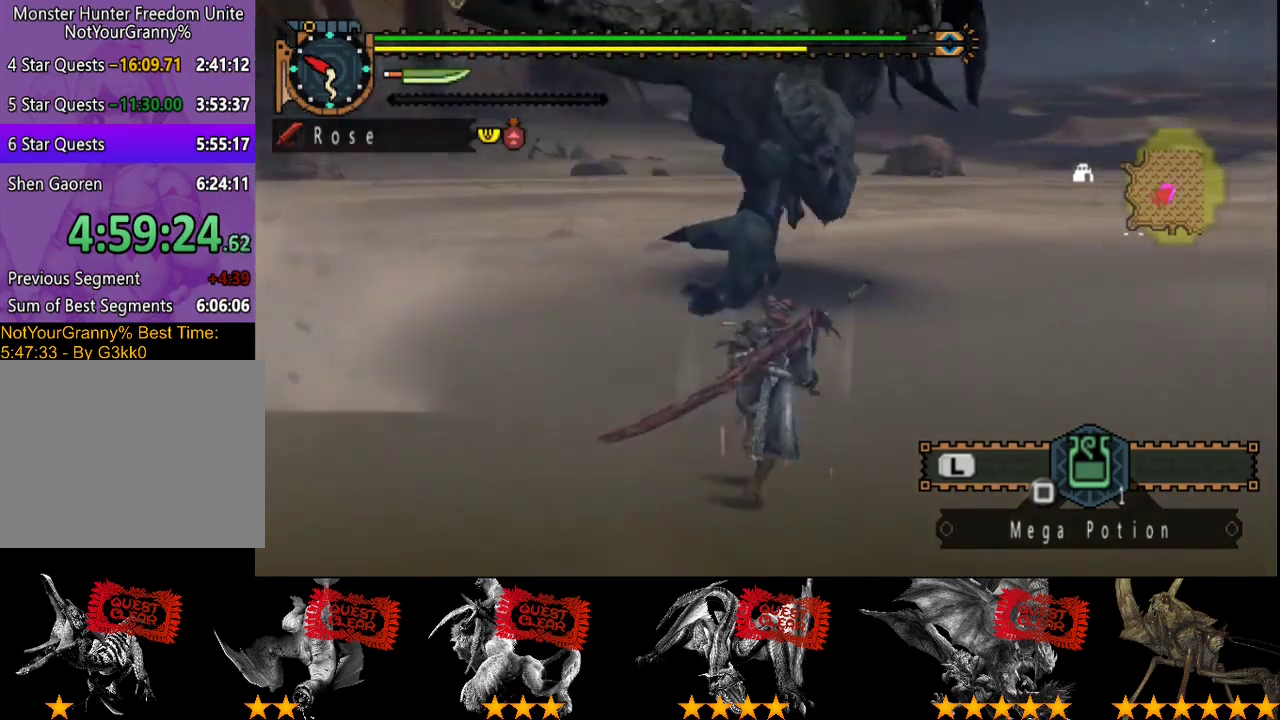
{"buttons": ["R2"], "left_stick": "up", "right_stick": "center", "events": [[100, "right_stick", "center"]]}
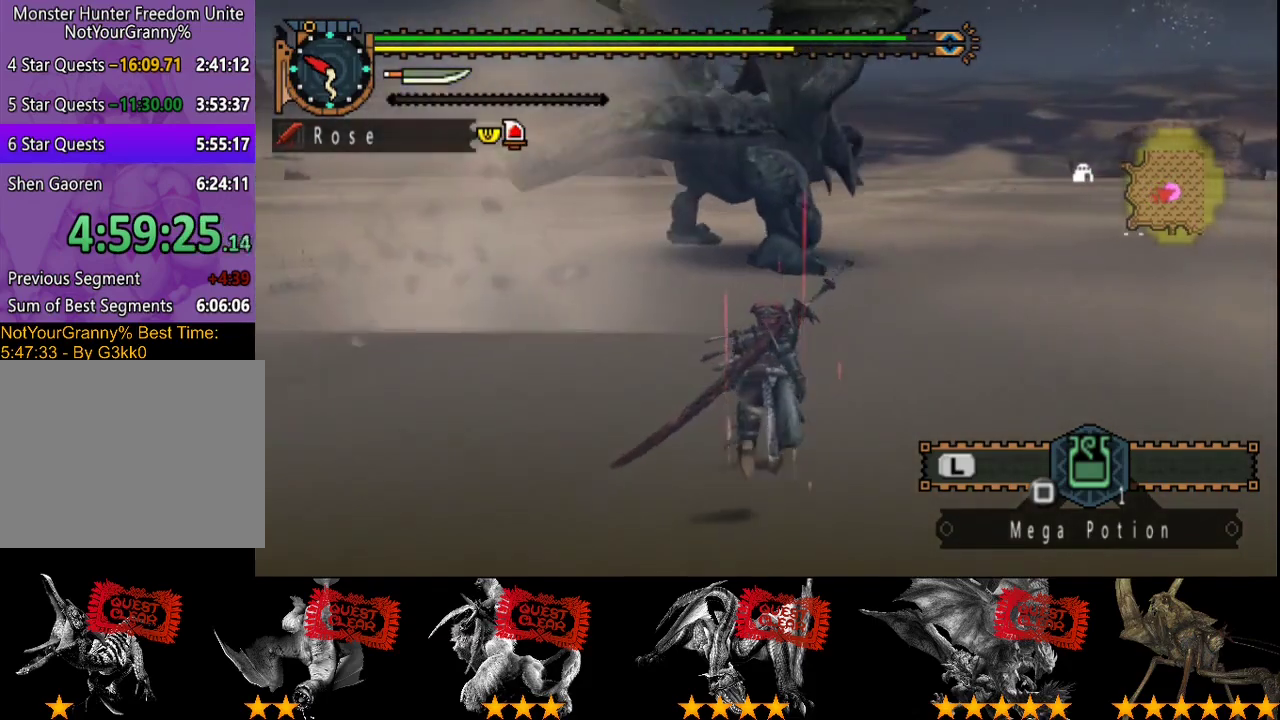
{"buttons": ["R2"], "left_stick": "up", "right_stick": "center", "events": [[117, "right_stick", "right"], [250, "right_stick", "center"]]}
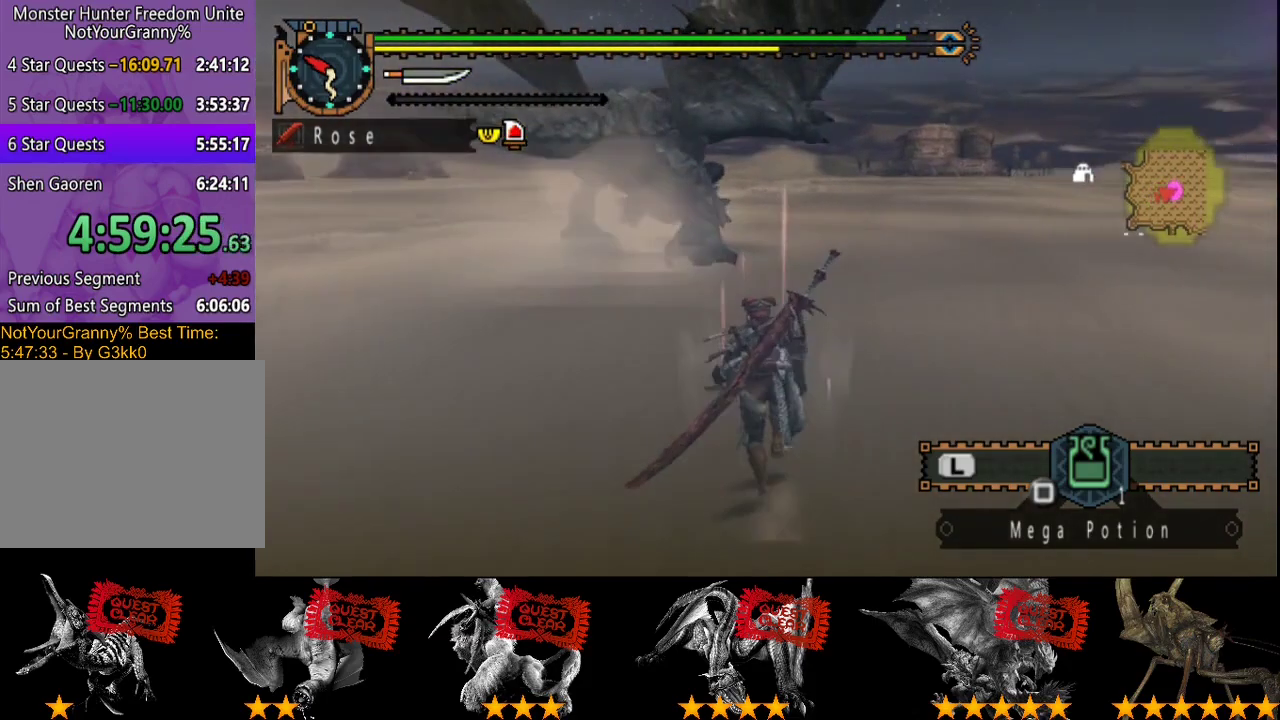
{"buttons": ["R2"], "left_stick": "up", "right_stick": "center", "events": []}
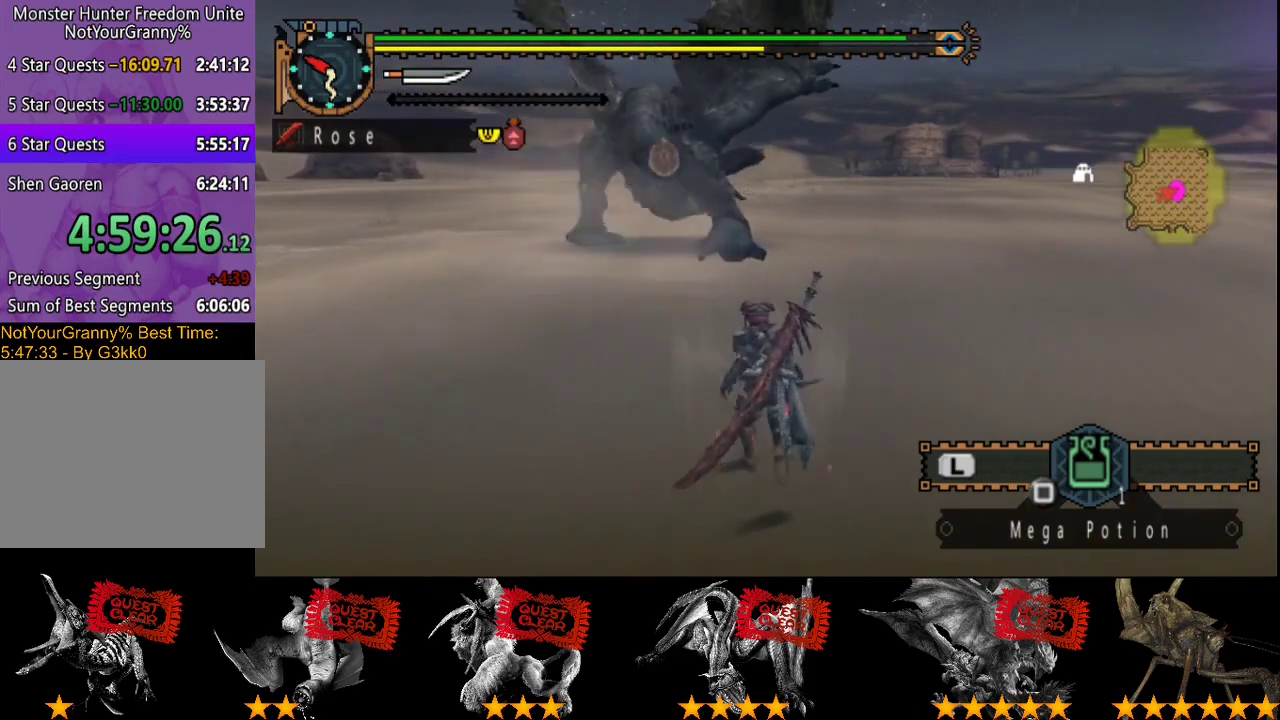
{"buttons": ["R2"], "left_stick": "up", "right_stick": "center", "events": []}
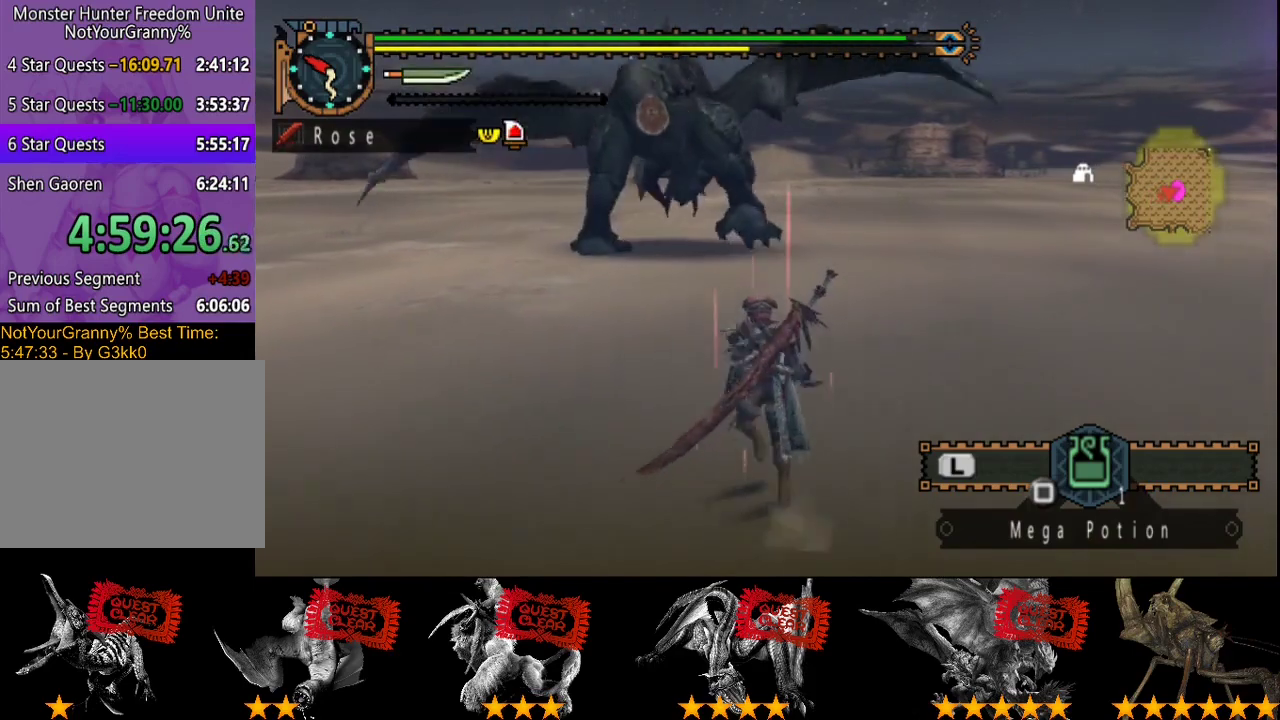
{"buttons": [], "left_stick": "up-left", "right_stick": "center", "events": [[267, "R2", "up"], [433, "left_stick", "up-left"]]}
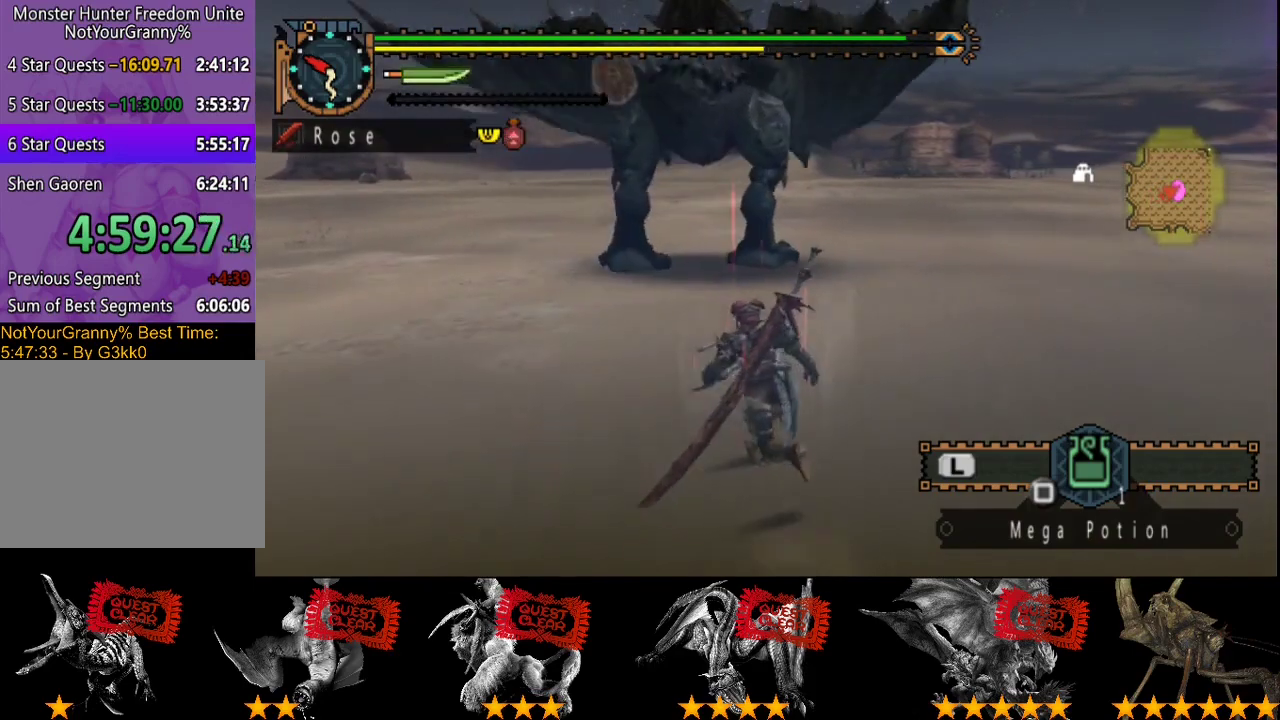
{"buttons": [], "left_stick": "up-left", "right_stick": "center", "events": []}
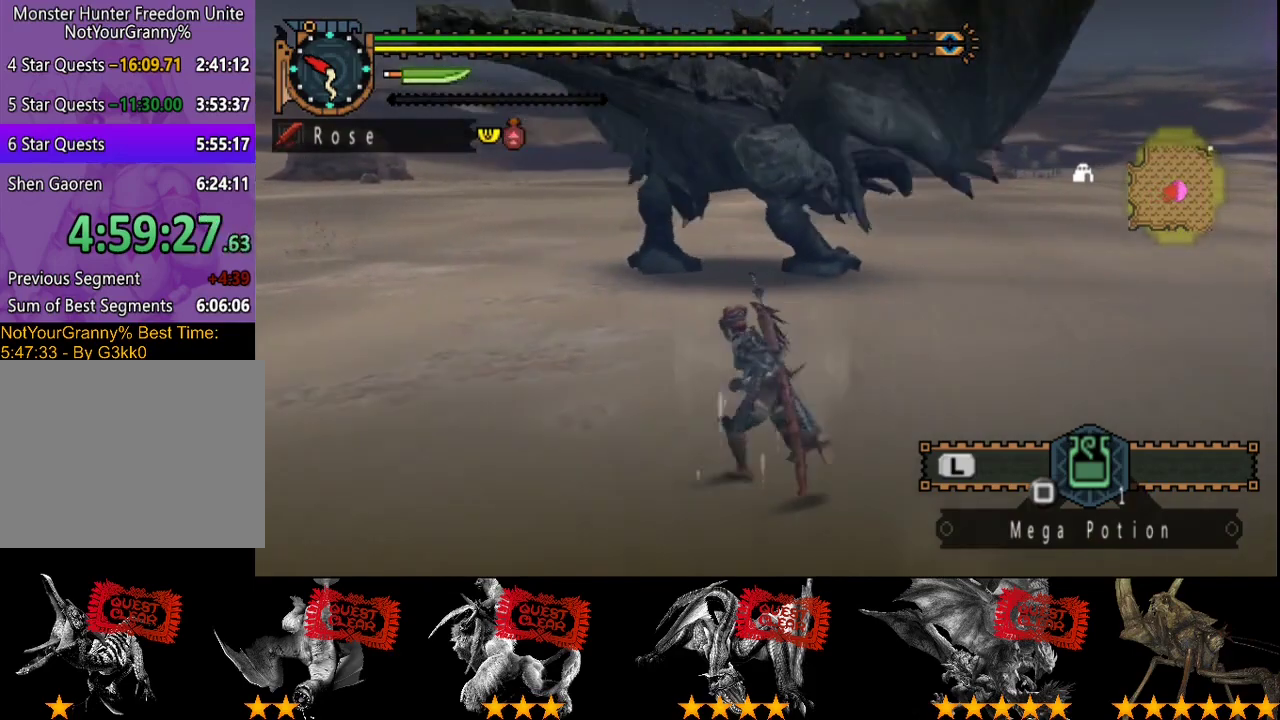
{"buttons": [], "left_stick": "right", "right_stick": "center", "events": [[17, "left_stick", "left"], [150, "left_stick", "down-left"], [250, "left_stick", "down"], [317, "left_stick", "down-right"], [383, "left_stick", "right"]]}
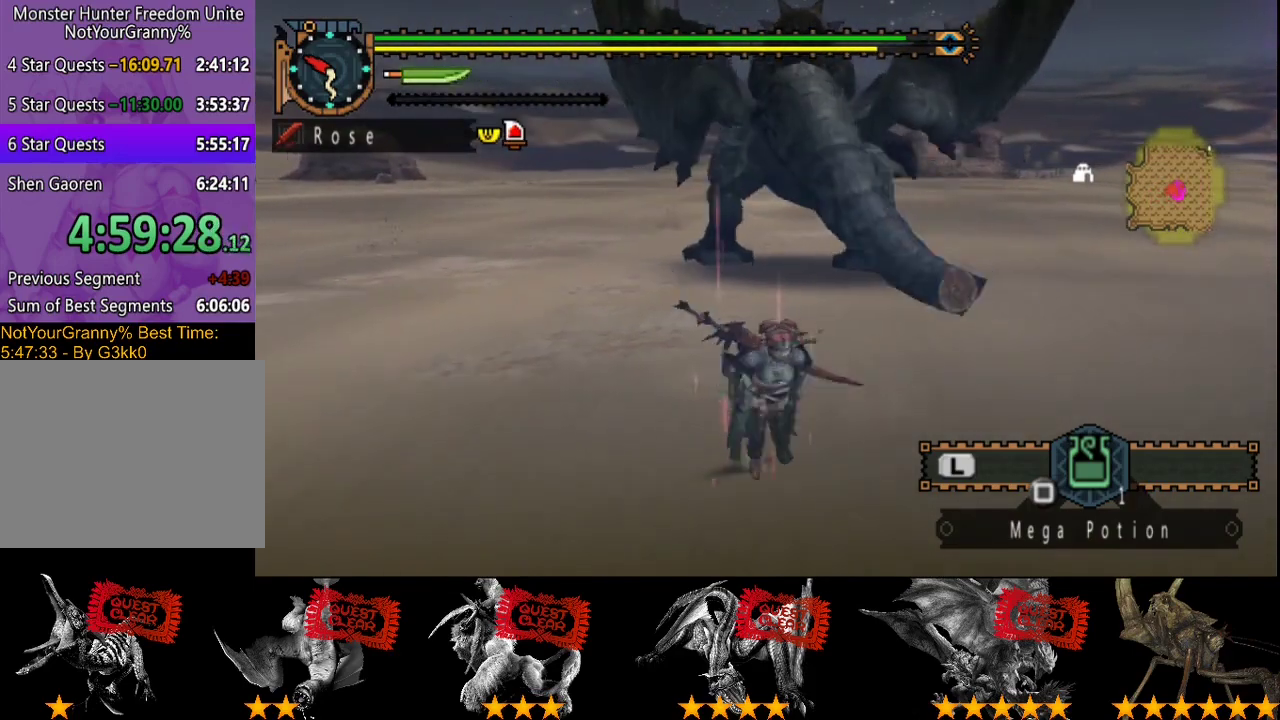
{"buttons": ["R2"], "left_stick": "up-right", "right_stick": "center", "events": [[17, "left_stick", "up-right"], [50, "R2", "down"], [150, "right_stick", "left"], [183, "left_stick", "up"], [283, "right_stick", "center"], [383, "left_stick", "up-right"]]}
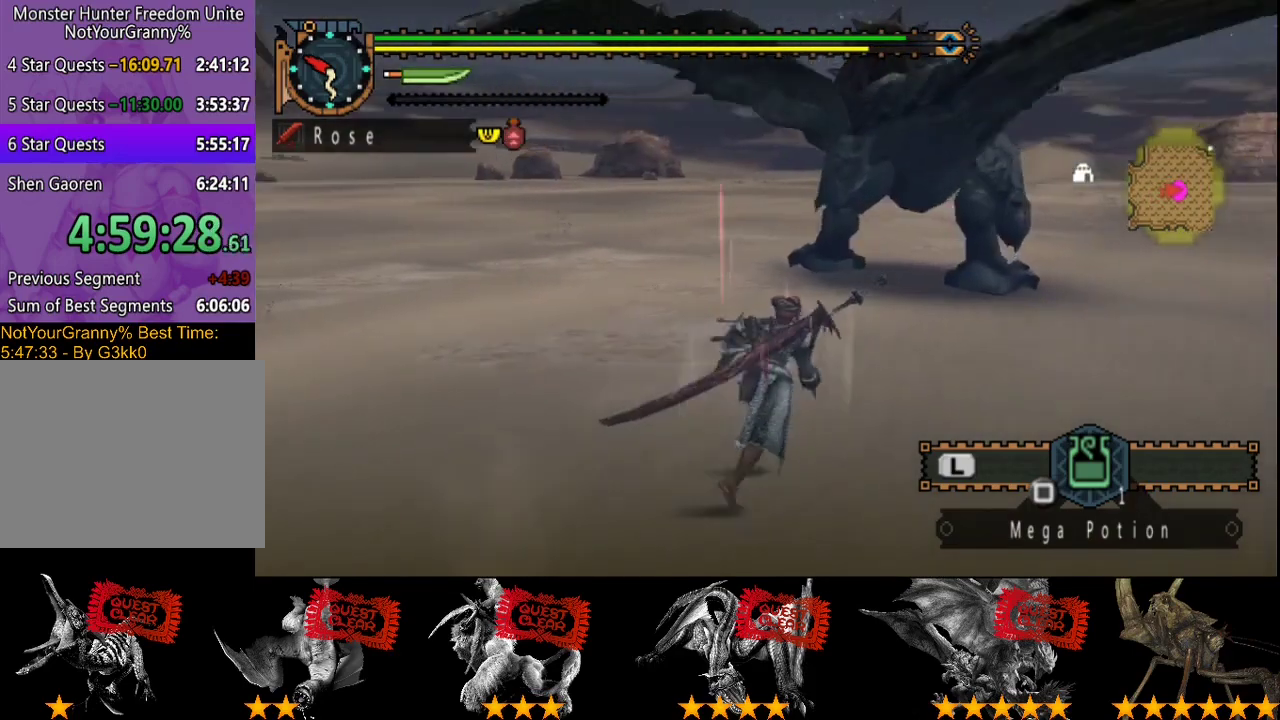
{"buttons": [], "left_stick": "up", "right_stick": "center", "events": [[333, "left_stick", "up"], [467, "R2", "up"]]}
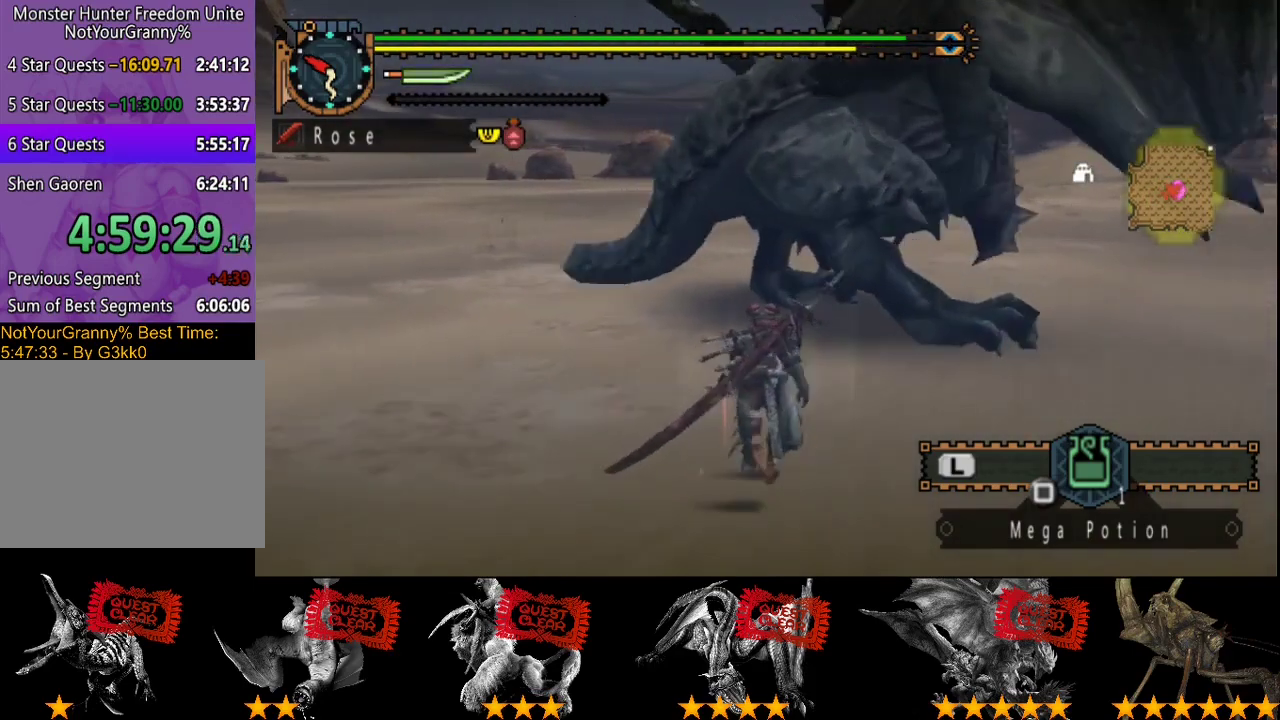
{"buttons": ["TRIANGLE"], "left_stick": "up", "right_stick": "center", "events": [[133, "TRIANGLE", "down"], [233, "TRIANGLE", "up"], [300, "TRIANGLE", "down"]]}
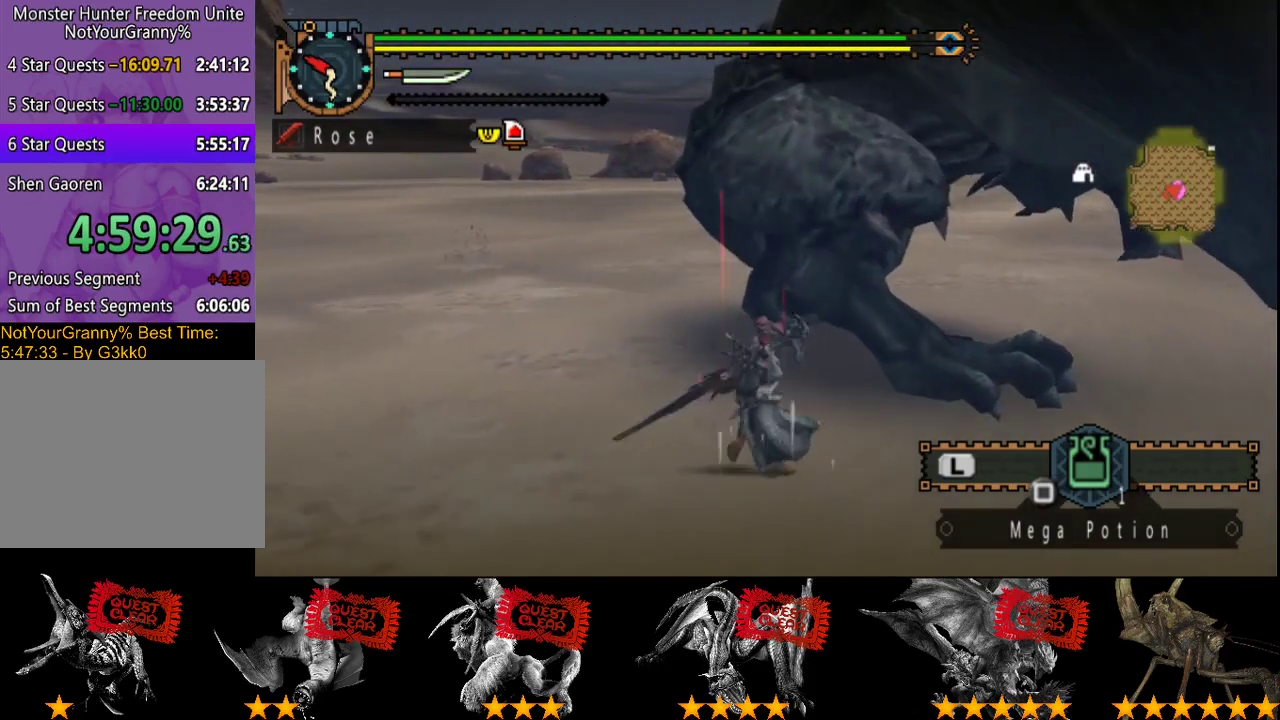
{"buttons": [], "left_stick": "up-left", "right_stick": "center", "events": [[67, "TRIANGLE", "up"], [133, "TRIANGLE", "down"], [333, "TRIANGLE", "up"], [367, "left_stick", "up-left"], [400, "TRIANGLE", "down"], [467, "TRIANGLE", "up"]]}
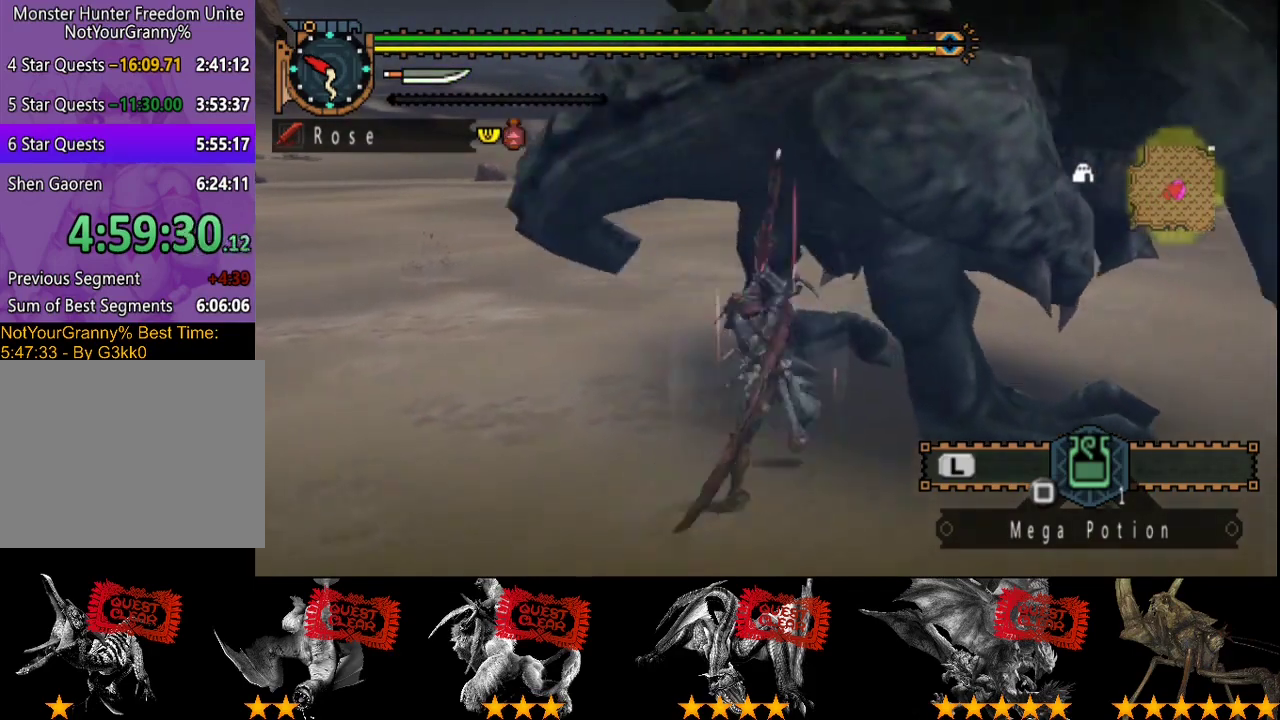
{"buttons": ["TRIANGLE"], "left_stick": "left", "right_stick": "center", "events": [[33, "TRIANGLE", "down"], [100, "TRIANGLE", "up"], [100, "left_stick", "left"], [167, "TRIANGLE", "down"]]}
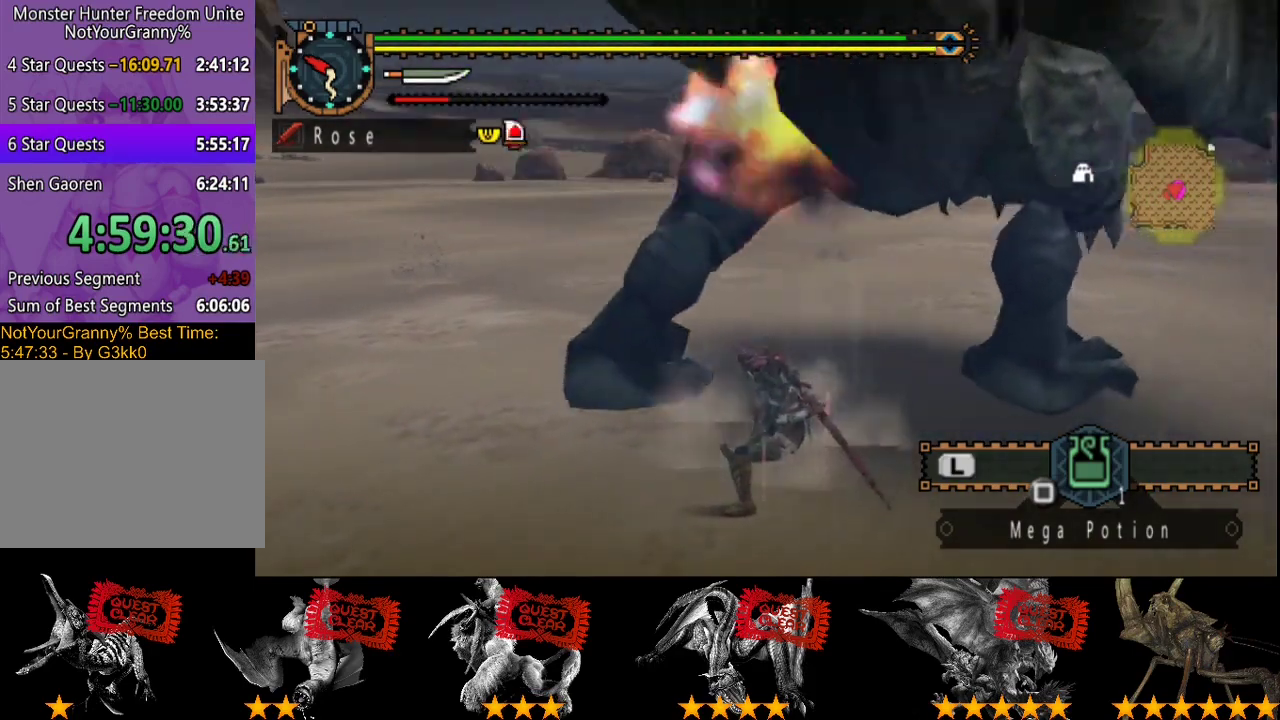
{"buttons": ["TRIANGLE"], "left_stick": "left", "right_stick": "center", "events": [[17, "TRIANGLE", "up"], [83, "TRIANGLE", "down"], [150, "TRIANGLE", "up"], [217, "TRIANGLE", "down"]]}
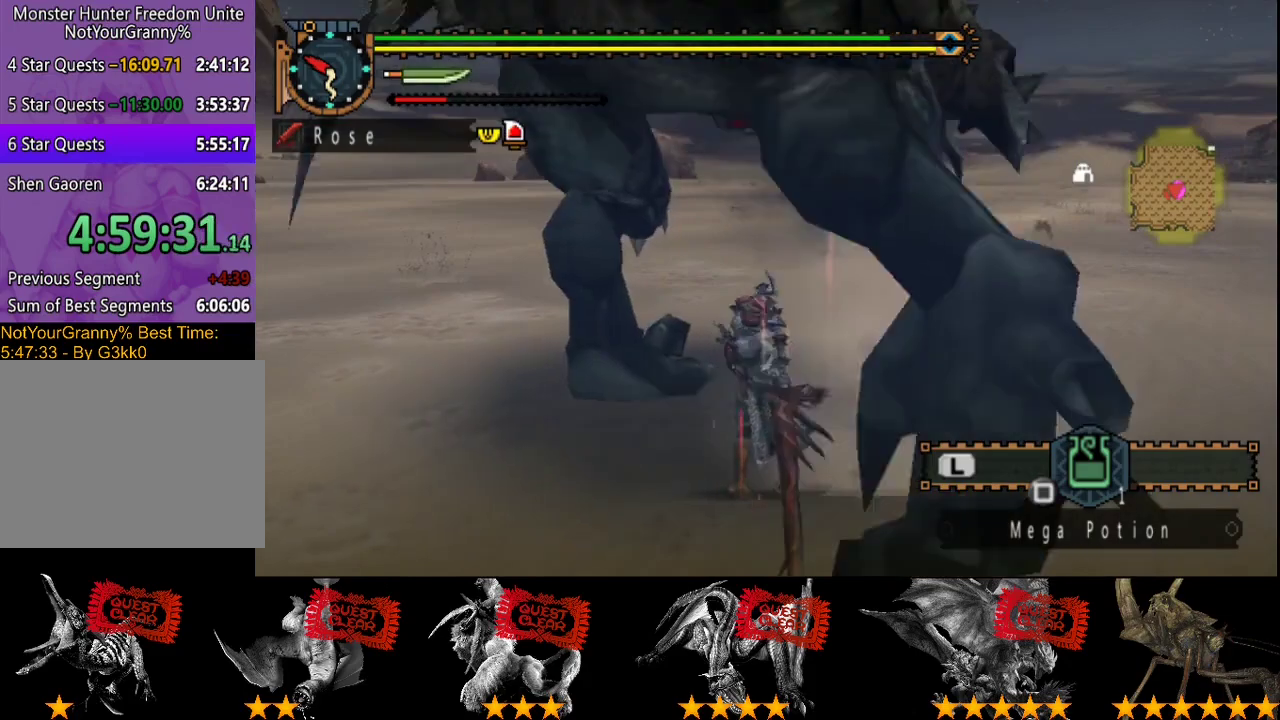
{"buttons": [], "left_stick": "left", "right_stick": "center"}
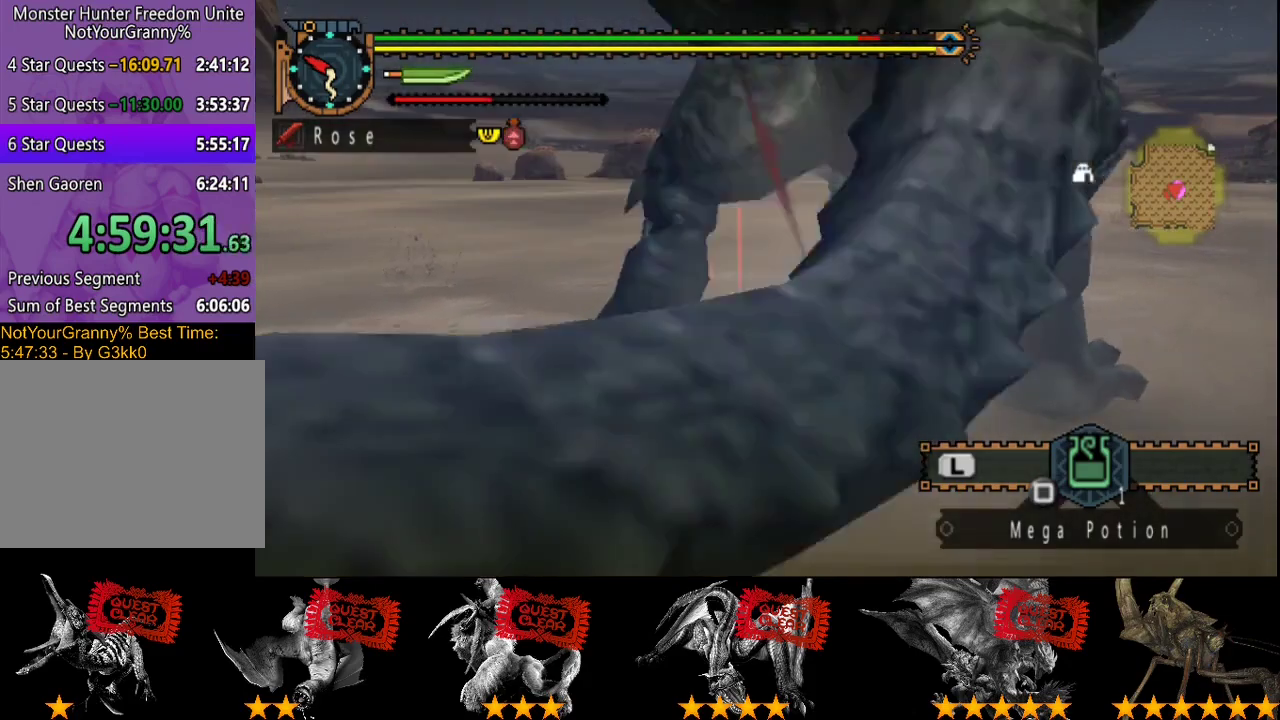
{"buttons": [], "left_stick": "left", "right_stick": "center"}
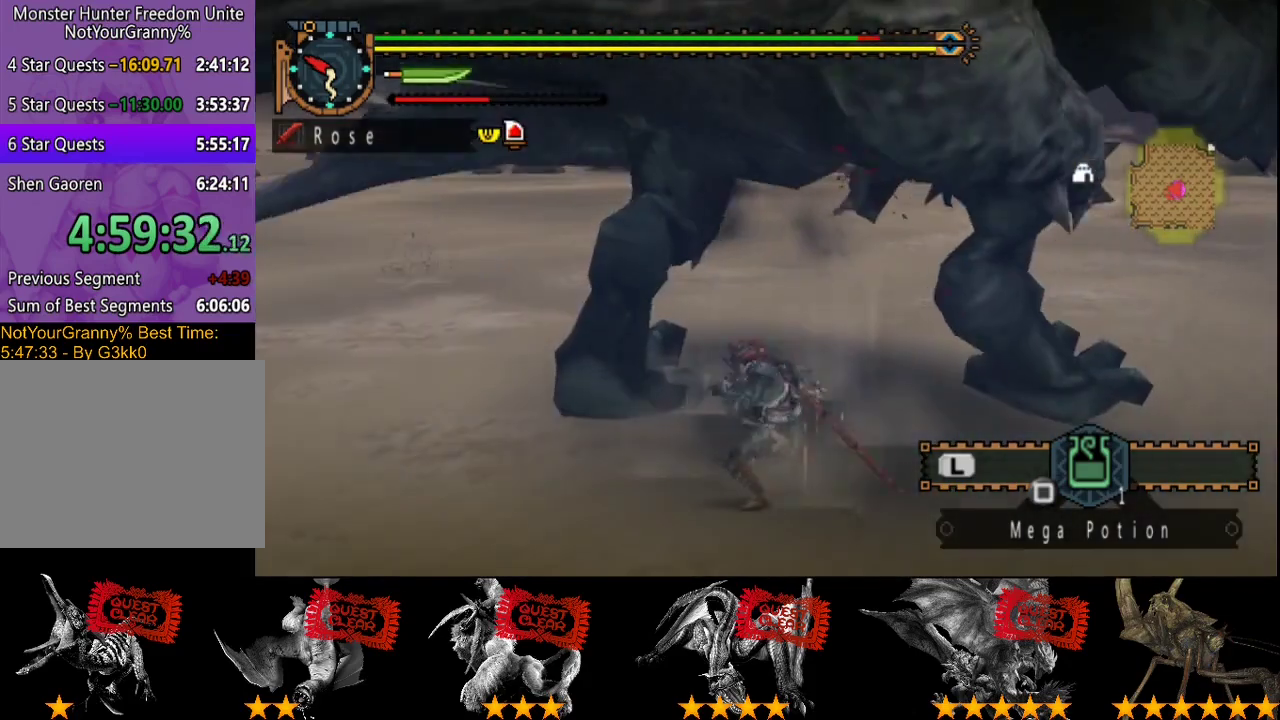
{"buttons": ["TRIANGLE"], "left_stick": "center", "right_stick": "center", "events": [[33, "TRIANGLE", "down"], [167, "left_stick", "center"], [400, "TRIANGLE", "up"], [467, "TRIANGLE", "down"]]}
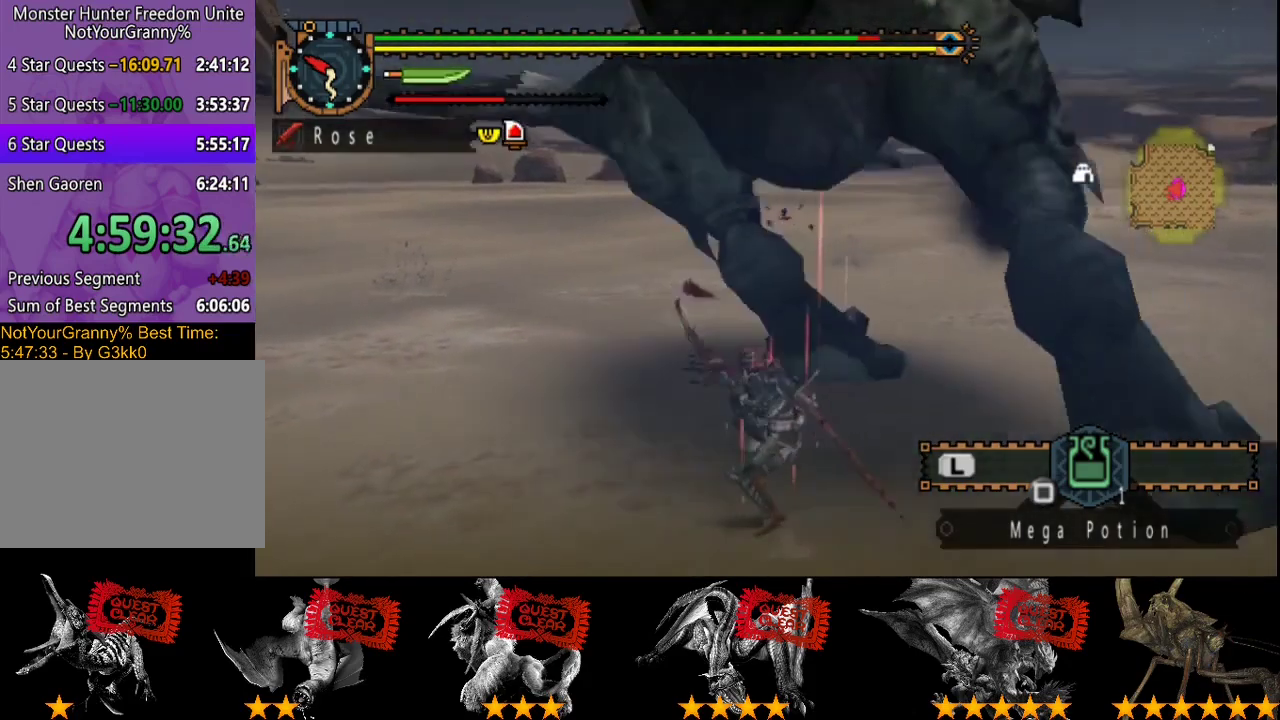
{"buttons": [], "left_stick": "center", "right_stick": "left", "events": [[67, "TRIANGLE", "up"], [133, "TRIANGLE", "down"], [217, "TRIANGLE", "up"], [483, "right_stick", "left"]]}
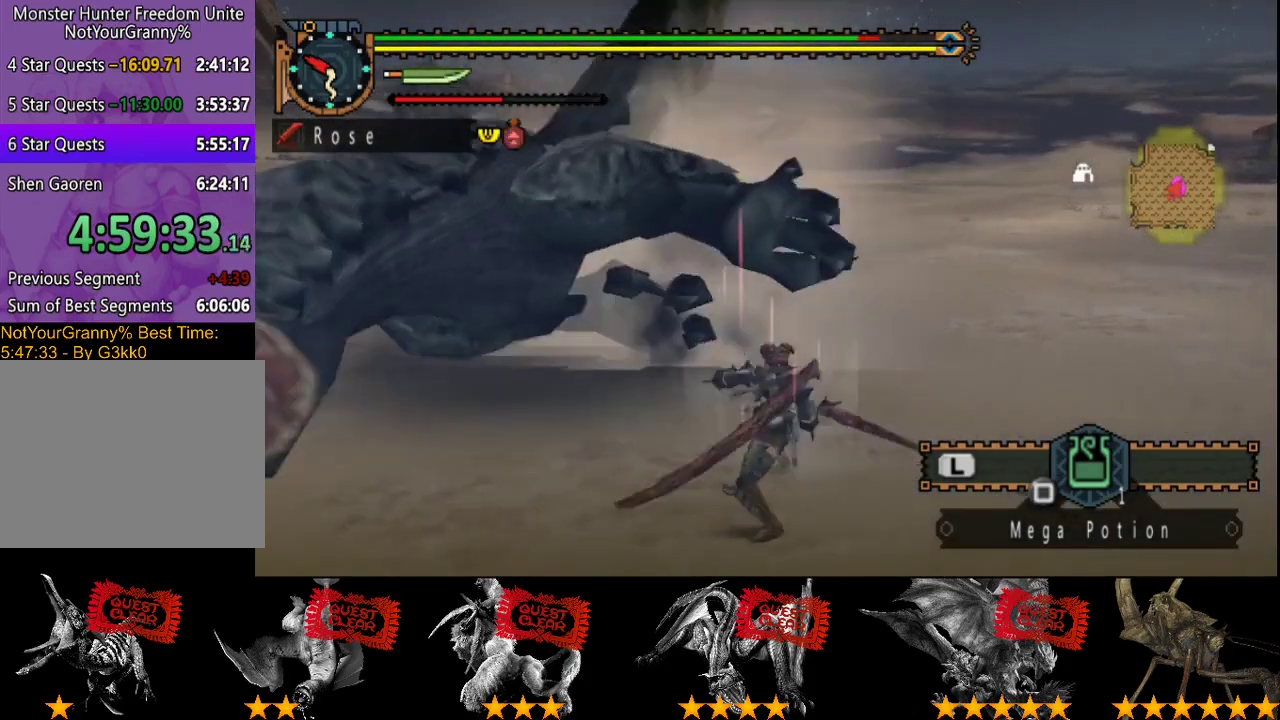
{"buttons": [], "left_stick": "up-left", "right_stick": "center", "events": [[150, "left_stick", "up-left"], [150, "right_stick", "center"]]}
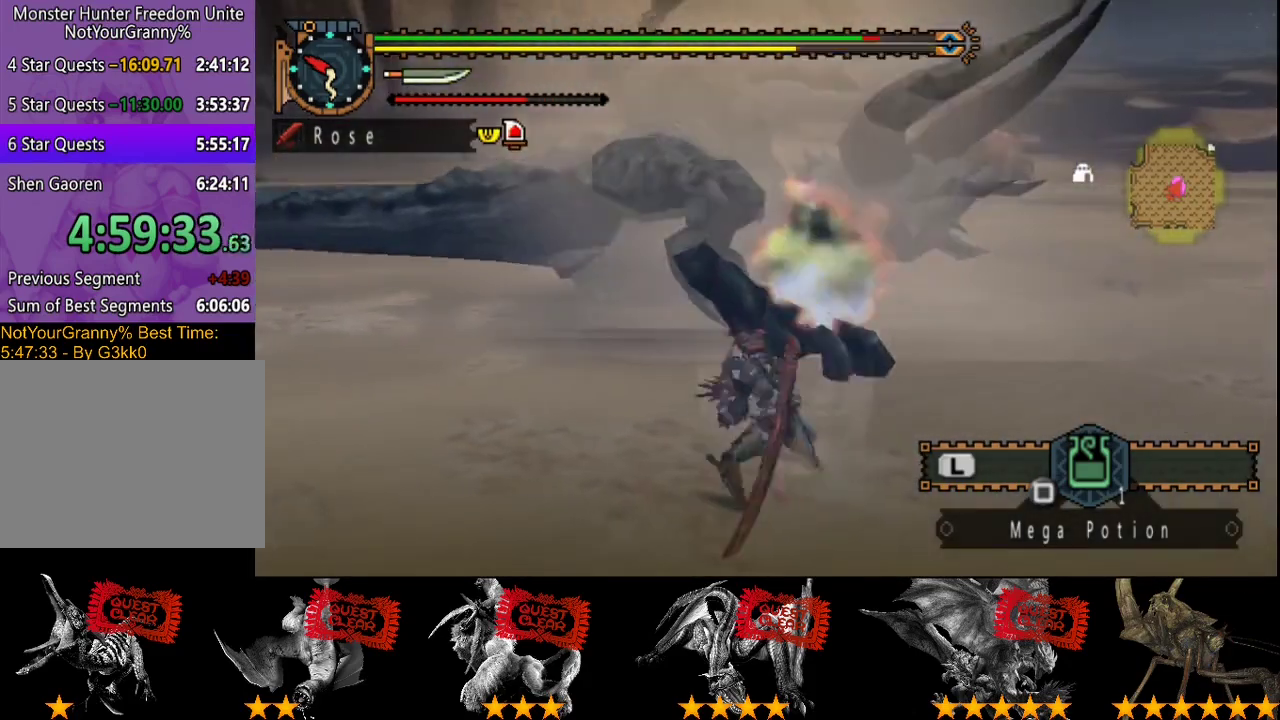
{"buttons": [], "left_stick": "up", "right_stick": "right", "events": [[183, "right_stick", "left"], [217, "left_stick", "center"], [283, "left_stick", "up"], [283, "right_stick", "center"], [433, "right_stick", "right"]]}
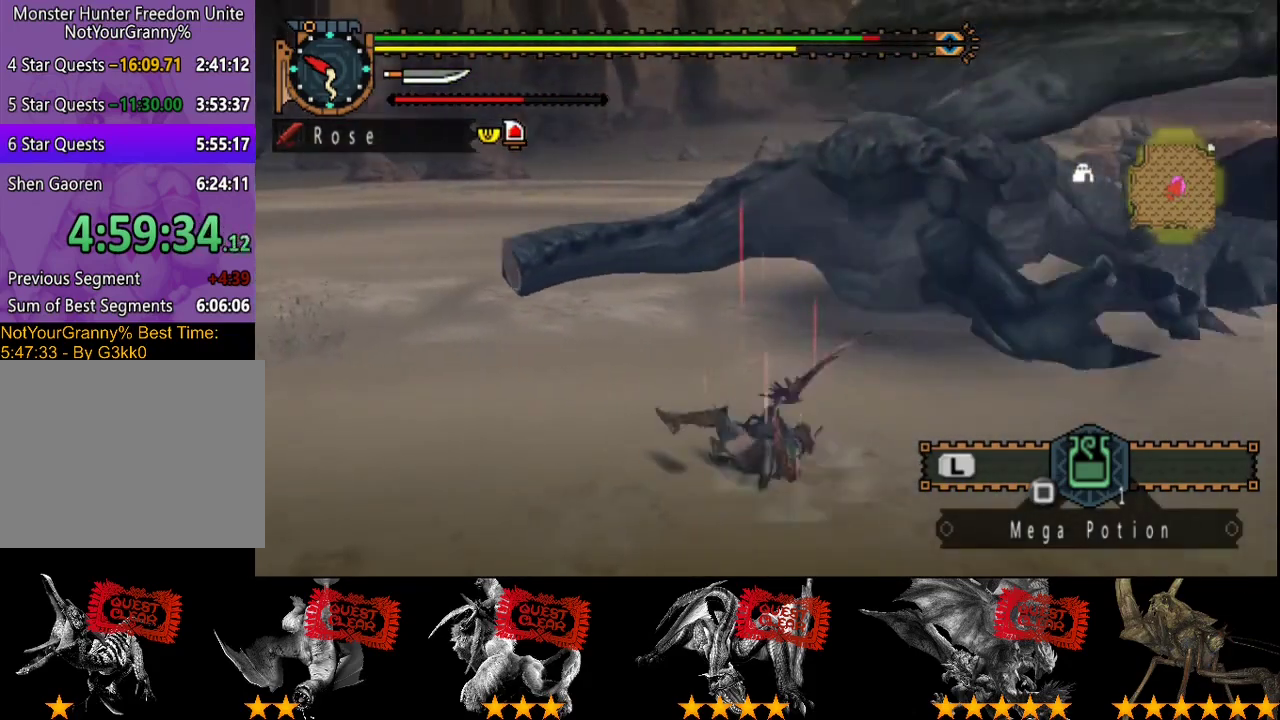
{"buttons": [], "left_stick": "up", "right_stick": "center", "events": [[33, "right_stick", "center"]]}
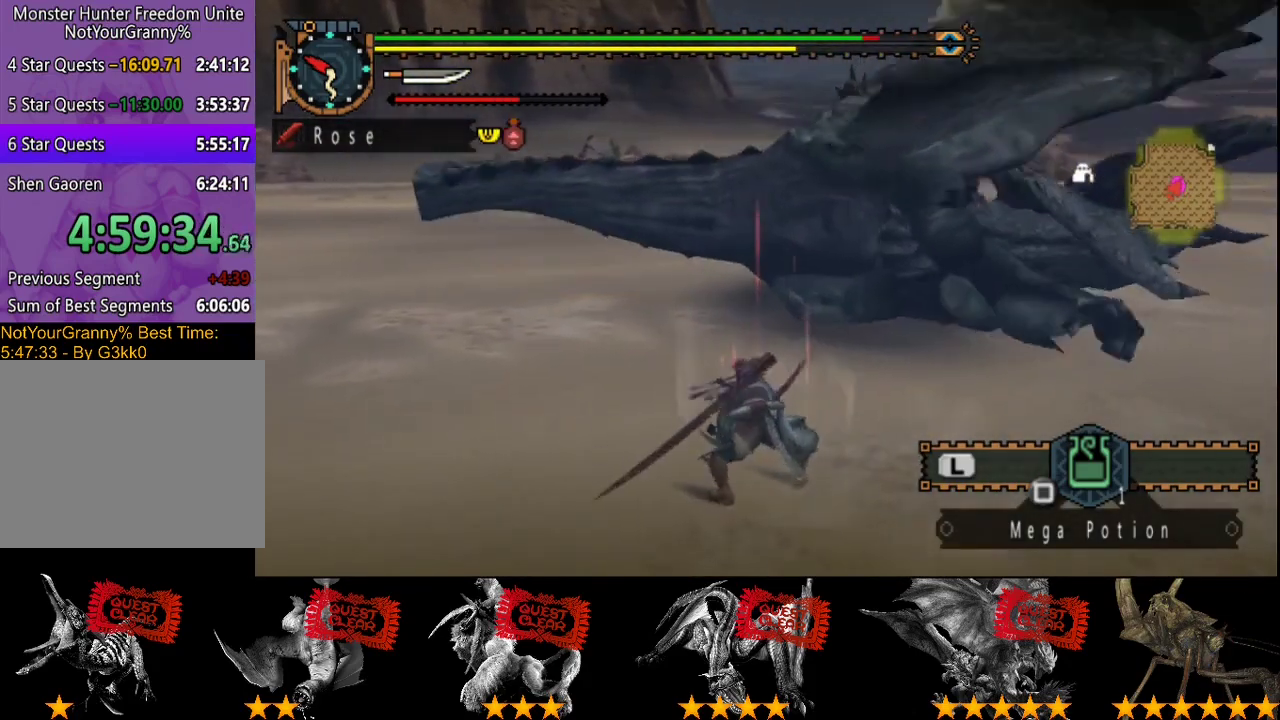
{"buttons": ["TRIANGLE"], "left_stick": "up", "right_stick": "center", "events": [[367, "TRIANGLE", "down"], [433, "TRIANGLE", "up"], [500, "TRIANGLE", "down"]]}
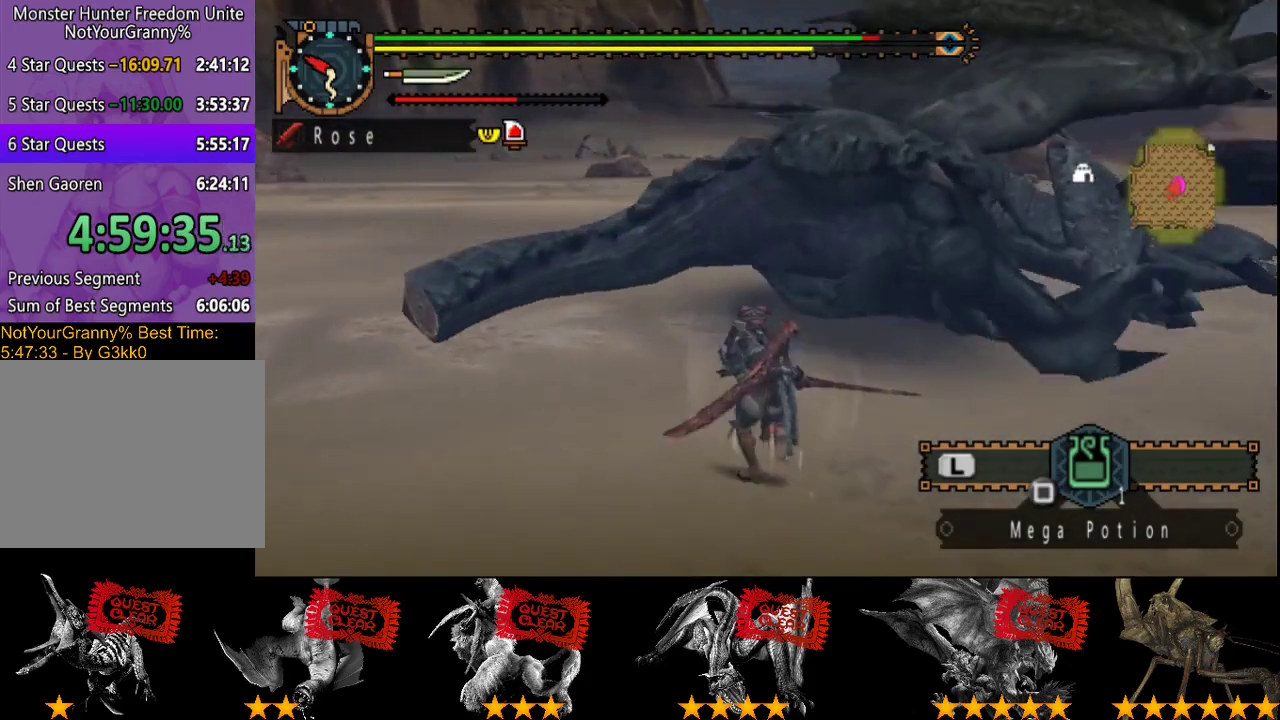
{"buttons": [], "left_stick": "up", "right_stick": "center", "events": [[217, "TRIANGLE", "up"], [283, "TRIANGLE", "down"], [350, "TRIANGLE", "up"], [417, "TRIANGLE", "down"], [483, "TRIANGLE", "up"]]}
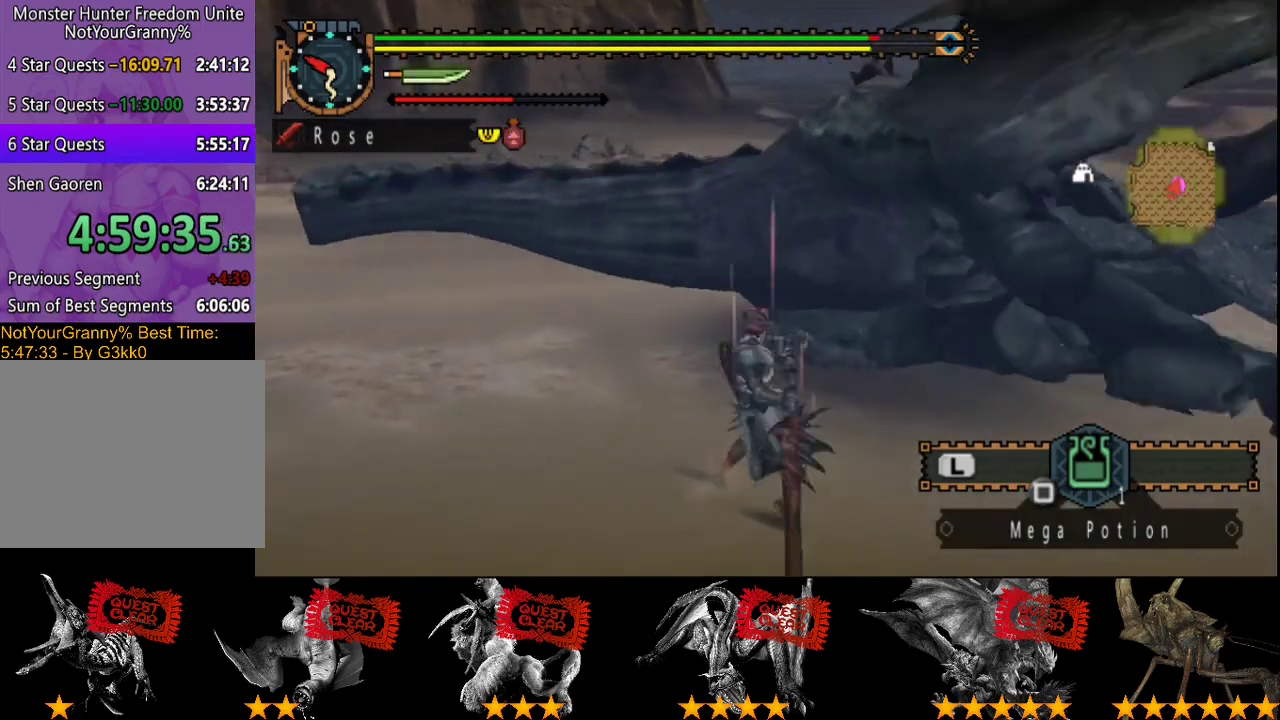
{"buttons": ["TRIANGLE"], "left_stick": "center", "right_stick": "center", "events": [[50, "TRIANGLE", "down"], [83, "left_stick", "center"], [417, "TRIANGLE", "up"], [483, "TRIANGLE", "down"]]}
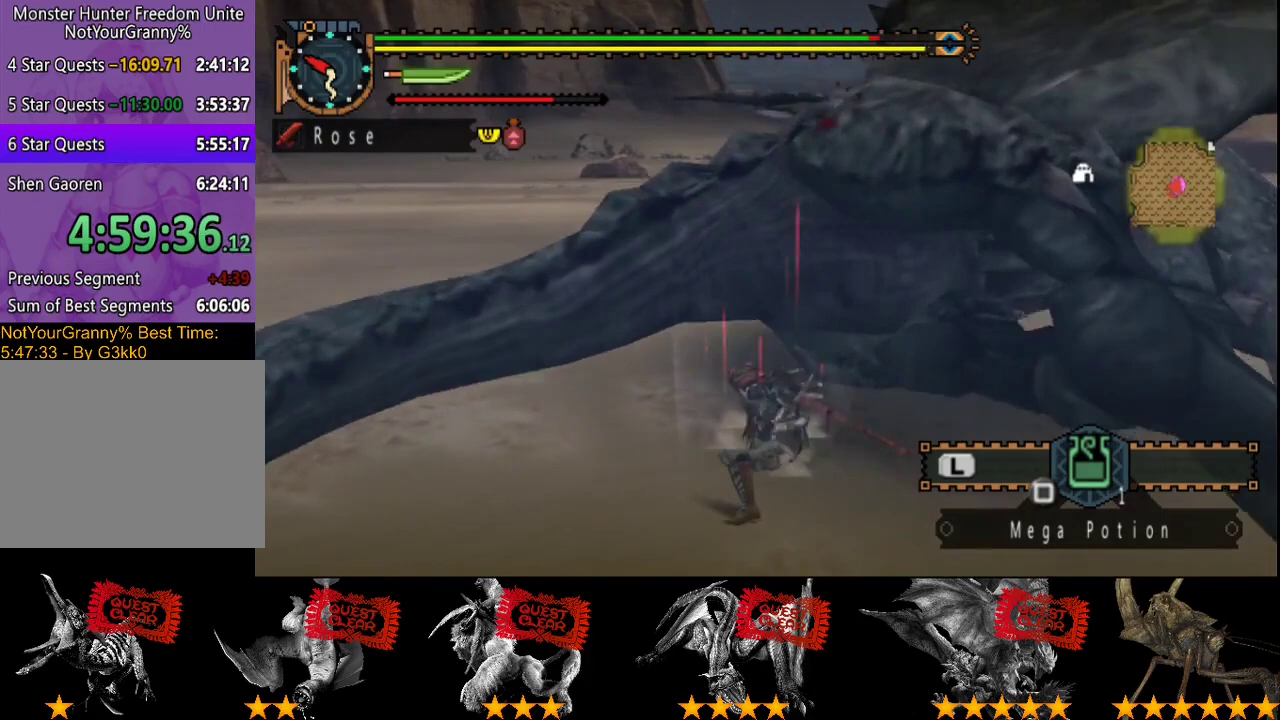
{"buttons": [], "left_stick": "center", "right_stick": "center", "events": [[50, "TRIANGLE", "up"], [100, "TRIANGLE", "down"], [167, "TRIANGLE", "up"], [233, "TRIANGLE", "down"], [333, "TRIANGLE", "up"], [400, "TRIANGLE", "down"], [467, "TRIANGLE", "up"]]}
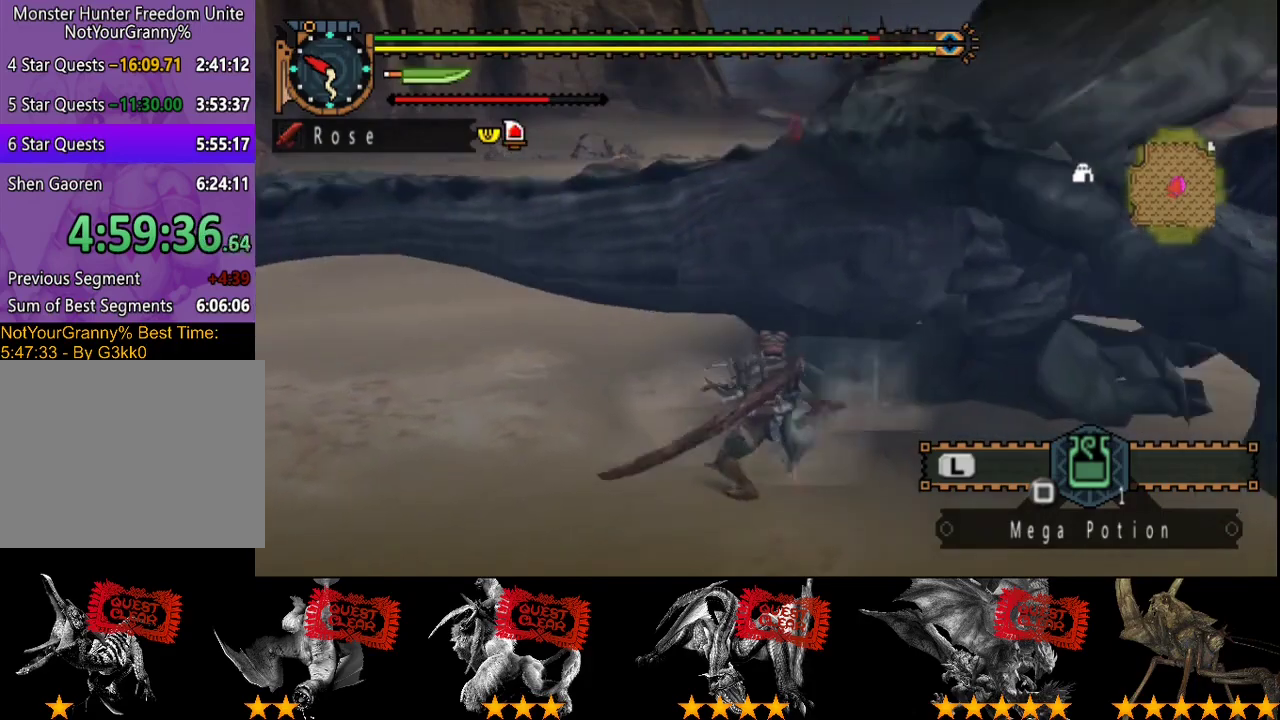
{"buttons": ["CIRCLE"], "left_stick": "center", "right_stick": "center", "events": [[33, "TRIANGLE", "down"], [300, "TRIANGLE", "up"], [433, "CIRCLE", "down"]]}
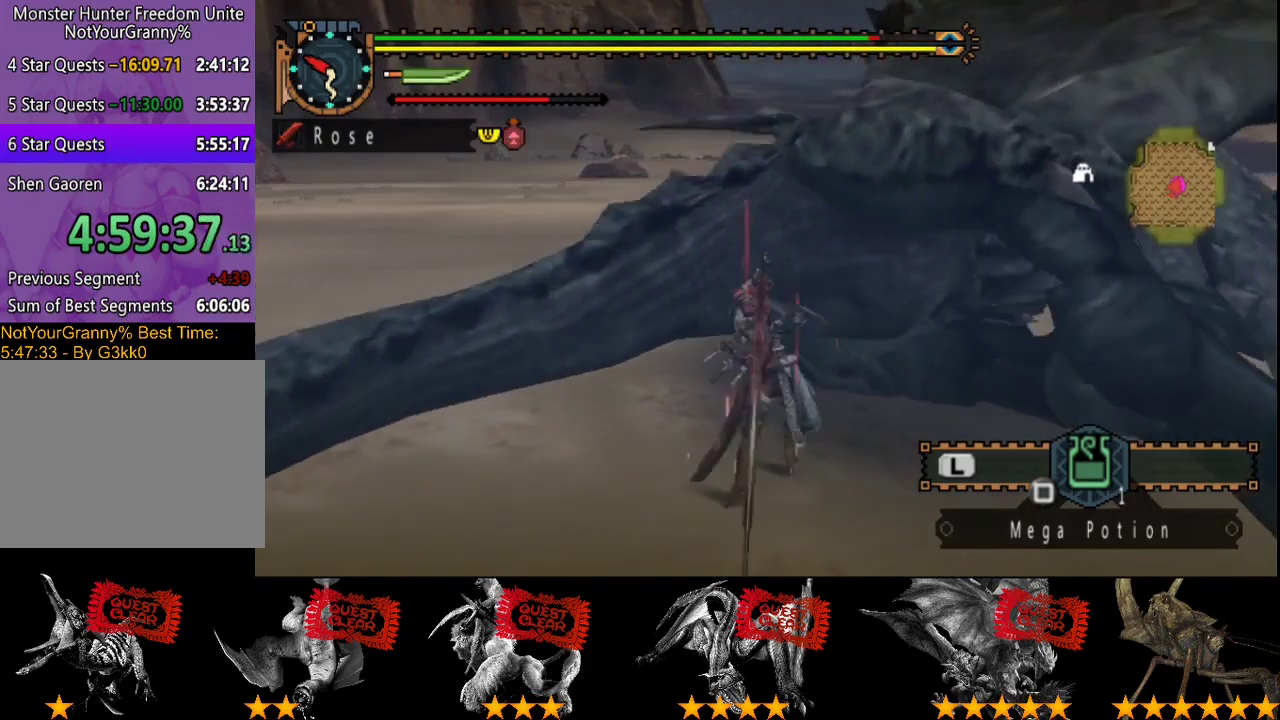
{"buttons": [], "left_stick": "right", "right_stick": "center", "events": [[33, "CIRCLE", "up"], [100, "CIRCLE", "down"], [167, "CIRCLE", "up"], [233, "CIRCLE", "down"], [333, "CIRCLE", "up"], [333, "left_stick", "right"], [383, "CIRCLE", "down"], [450, "CIRCLE", "up"]]}
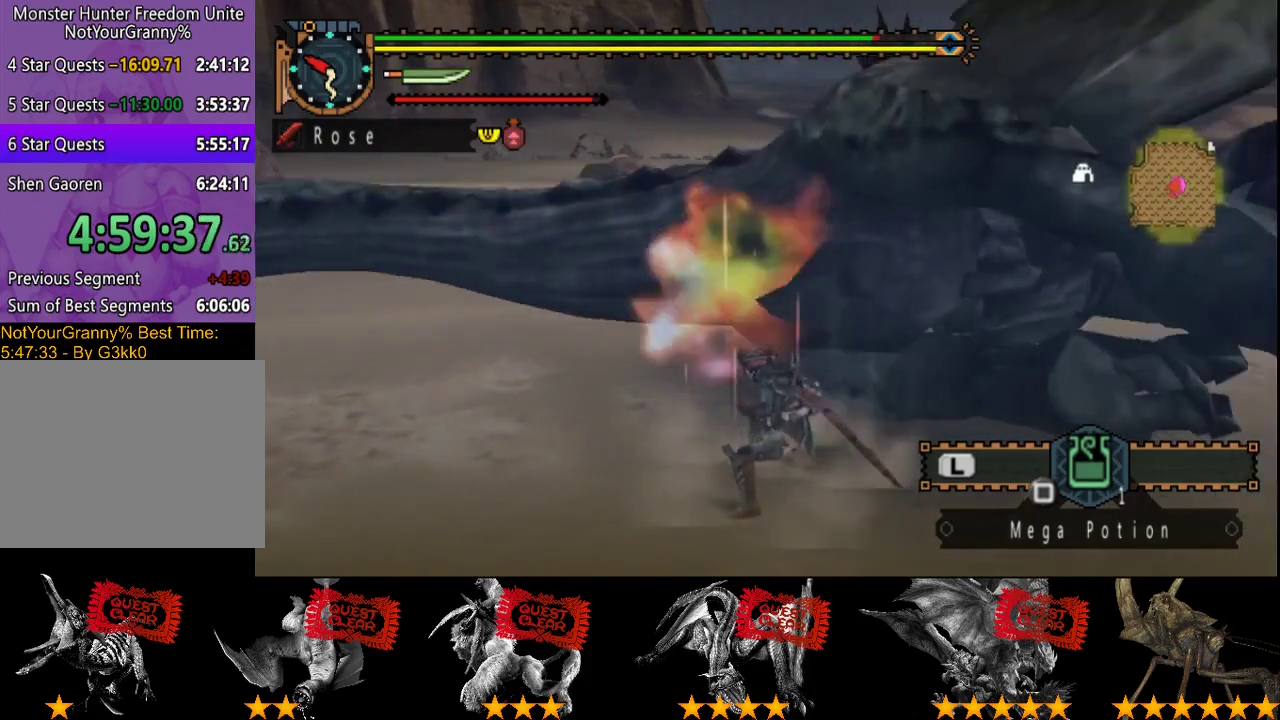
{"buttons": ["R2"], "left_stick": "center", "right_stick": "center", "events": [[17, "CIRCLE", "down"], [117, "CIRCLE", "up"], [250, "R2", "down"], [350, "R2", "up"], [417, "R2", "down"], [417, "left_stick", "center"]]}
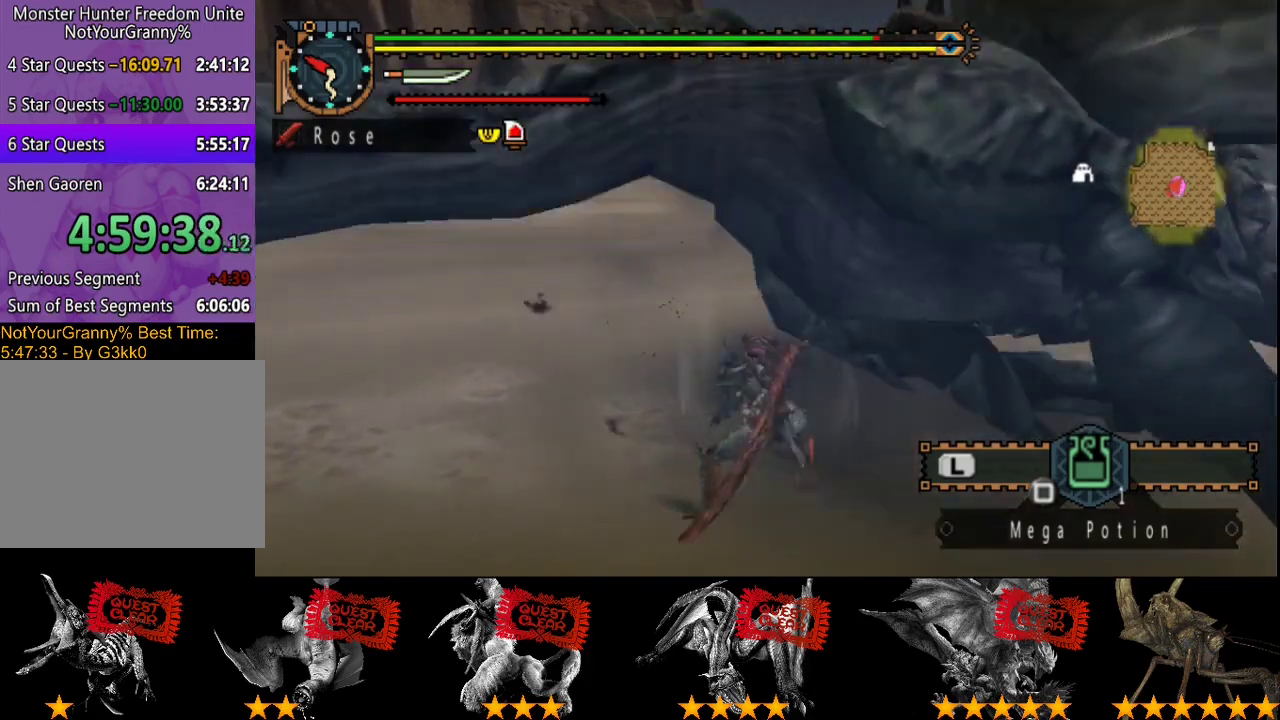
{"buttons": [], "left_stick": "left", "right_stick": "center", "events": [[17, "R2", "up"], [83, "R2", "down"], [150, "R2", "up"], [250, "R2", "down"], [283, "left_stick", "left"], [317, "R2", "up"], [383, "R2", "down"], [467, "R2", "up"]]}
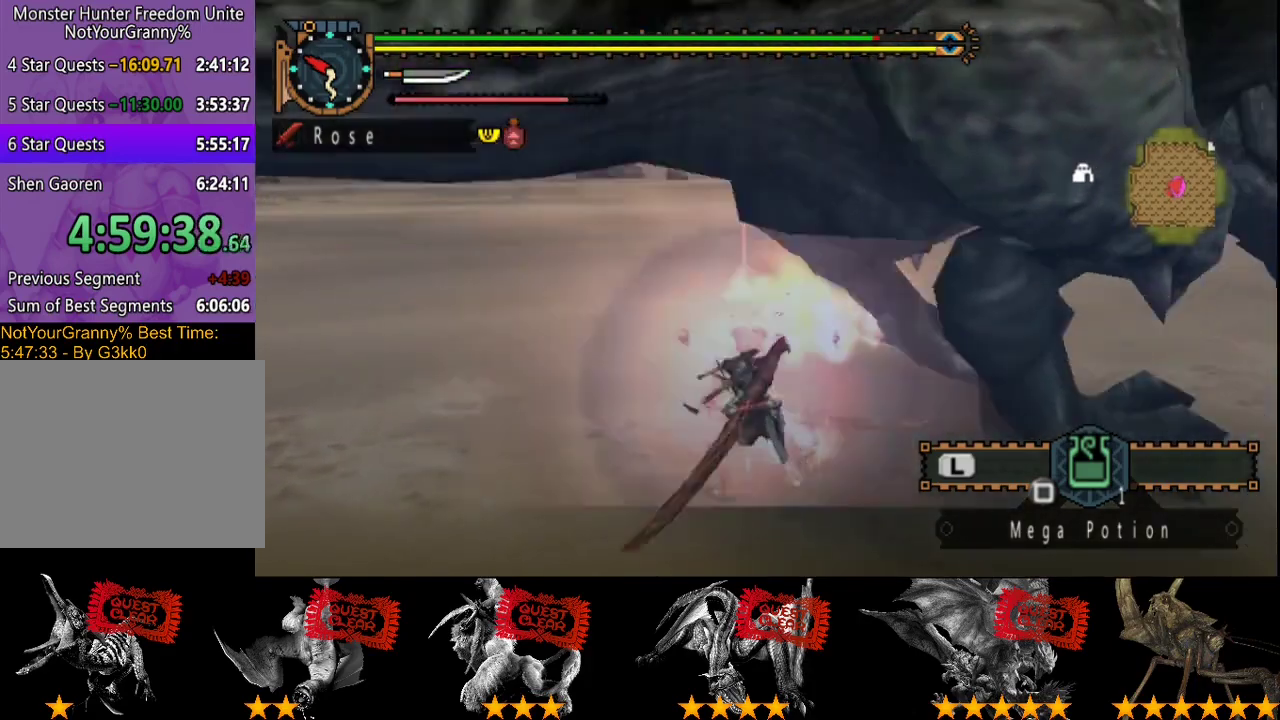
{"buttons": [], "left_stick": "center", "right_stick": "center", "events": [[33, "R2", "down"], [133, "R2", "up"], [200, "R2", "down"], [200, "left_stick", "center"], [300, "R2", "up"], [367, "R2", "down"], [467, "R2", "up"]]}
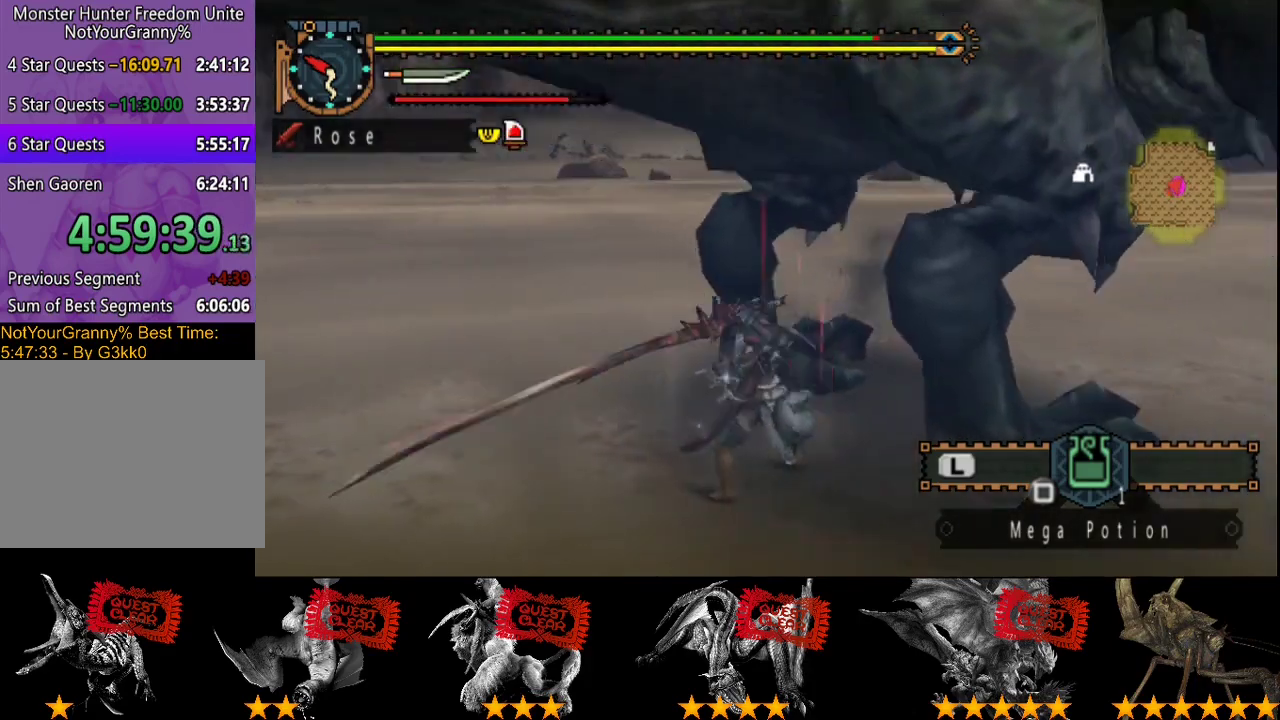
{"buttons": ["R2"], "left_stick": "right", "right_stick": "center", "events": [[33, "R2", "down"], [133, "R2", "up"], [200, "R2", "down"], [267, "R2", "up"], [333, "R2", "down"], [400, "R2", "up"], [433, "left_stick", "right"], [500, "R2", "down"]]}